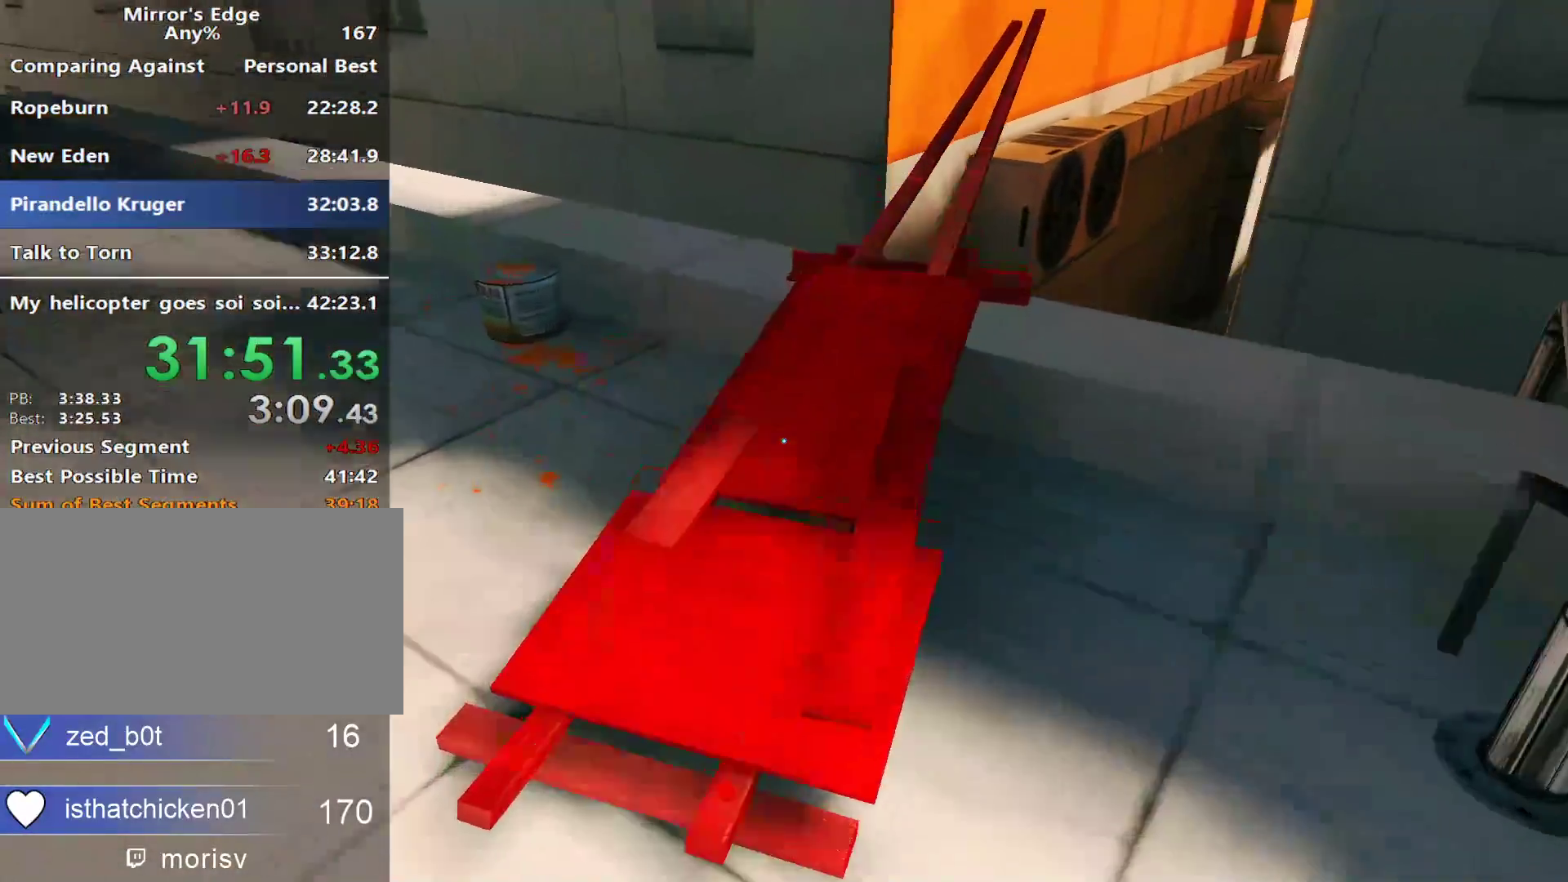
Gameplay with keyboard and mouse; each line is a JSON object with the keys and mouse buttons held at the frame after it. "events" lists presses ("down") and releases ("up") of "a", "alt", "ctrl", "d", "e", "q", "s", "shift", "space", "tab", "w", "mouse_left", "mouse_right", "mouse_wheel_up" and "mouse_wheel_down" between this image and that frame as [ms after this image, input, new state], when the widget could be followed in between. "mouse_left", "mouse_right", "mouse_wheel_up", "mouse_wheel_down" = the "left", "right", "wheel_up", "wheel_down" buttons of the "mouse" list. No other keys are recorded. Not read: mouse_move.
{"keys": ["w"], "mouse": [], "events": []}
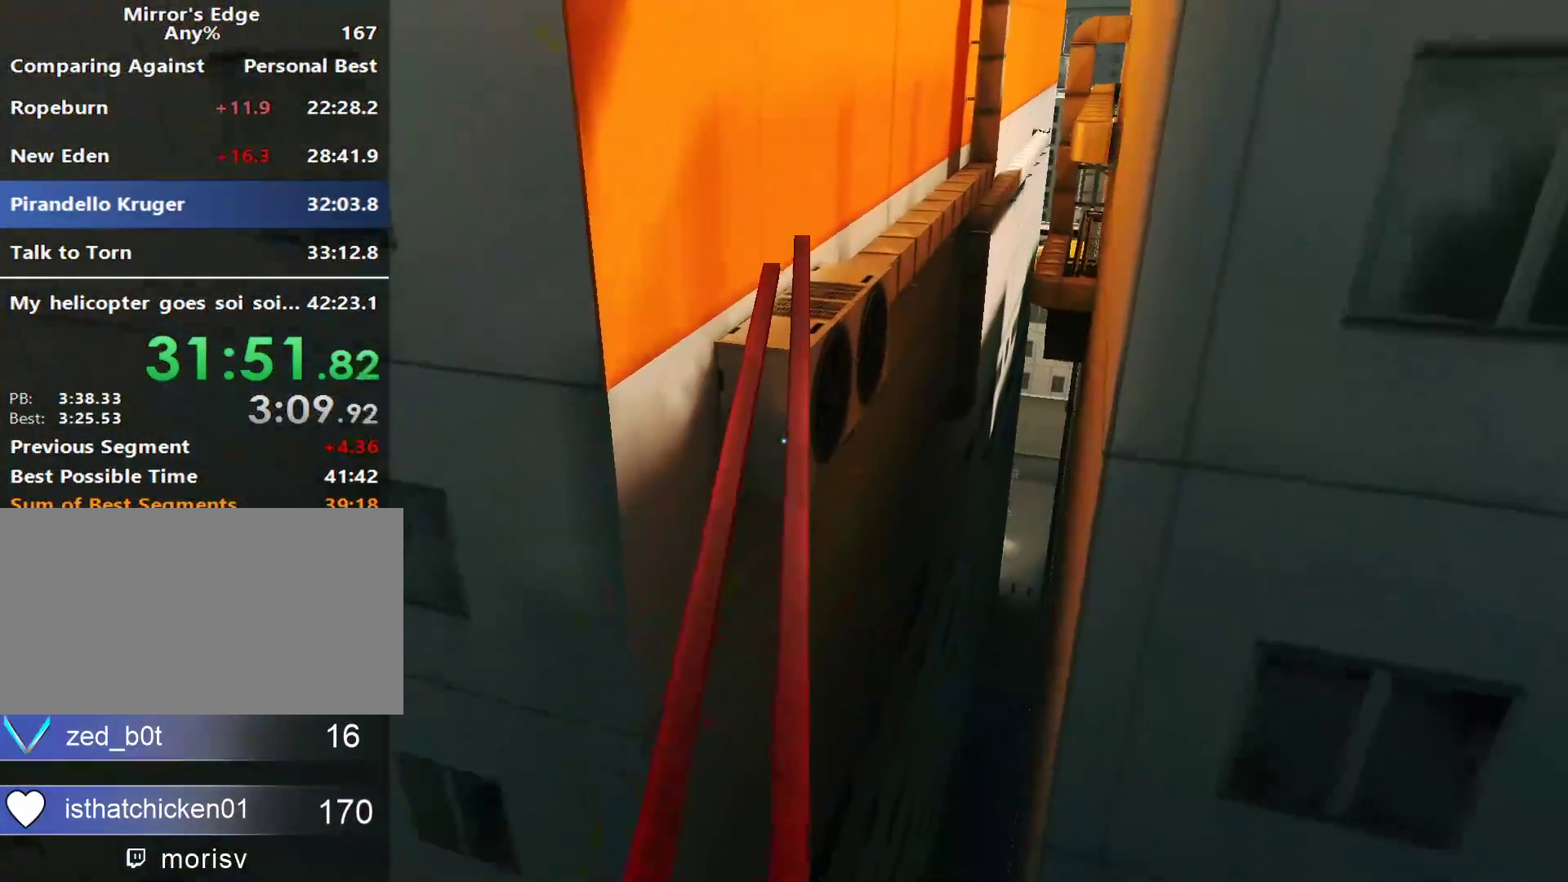
{"keys": ["space", "w"], "mouse": [], "events": [[433, "space", "down"]]}
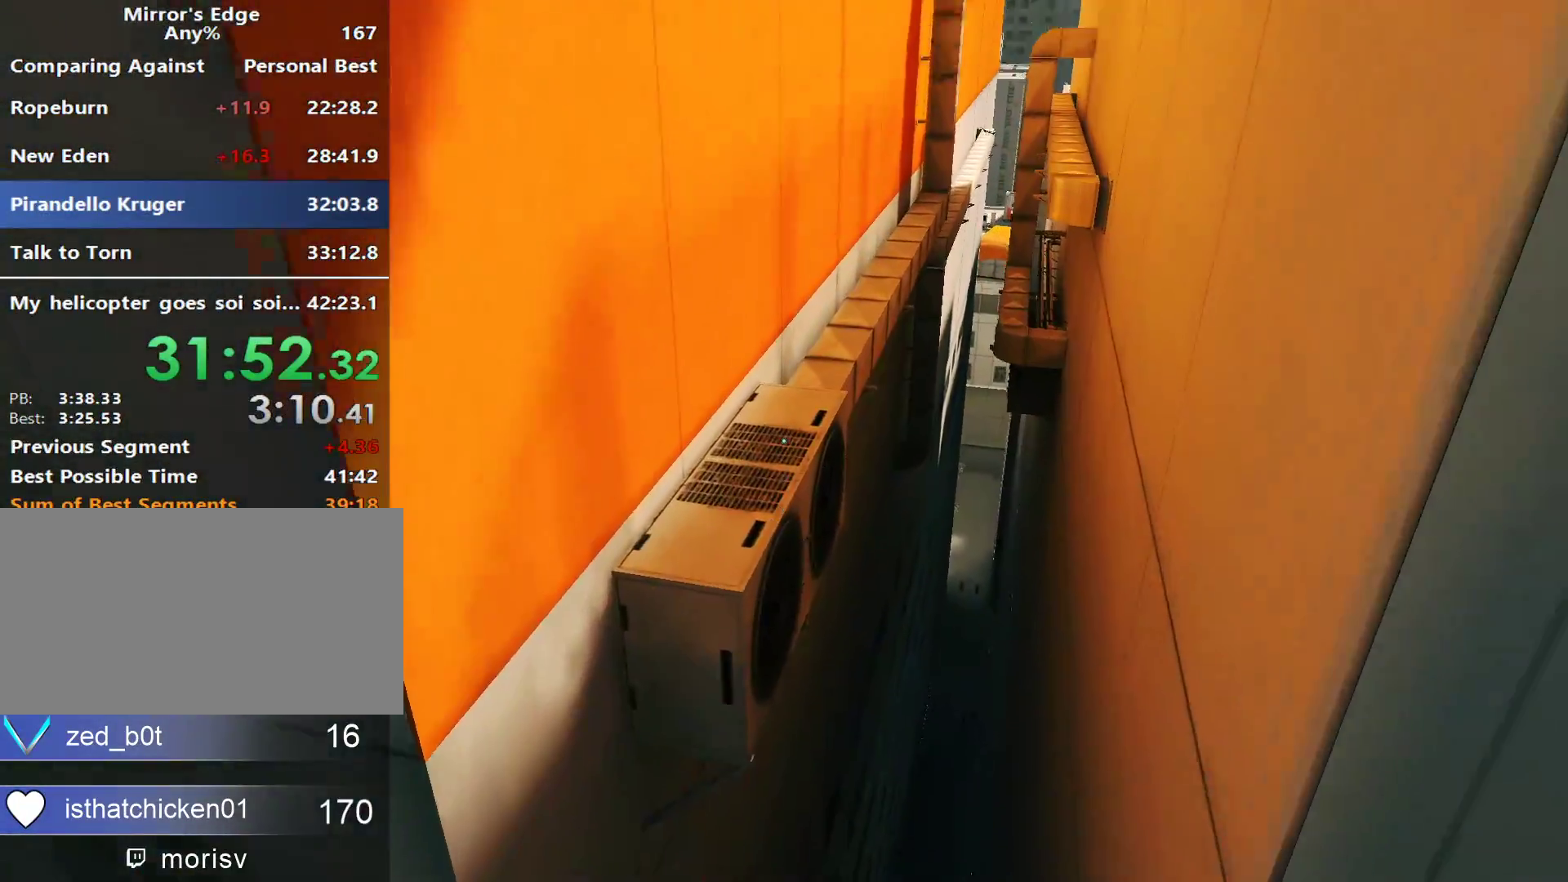
{"keys": ["w"], "mouse": [], "events": [[33, "space", "up"]]}
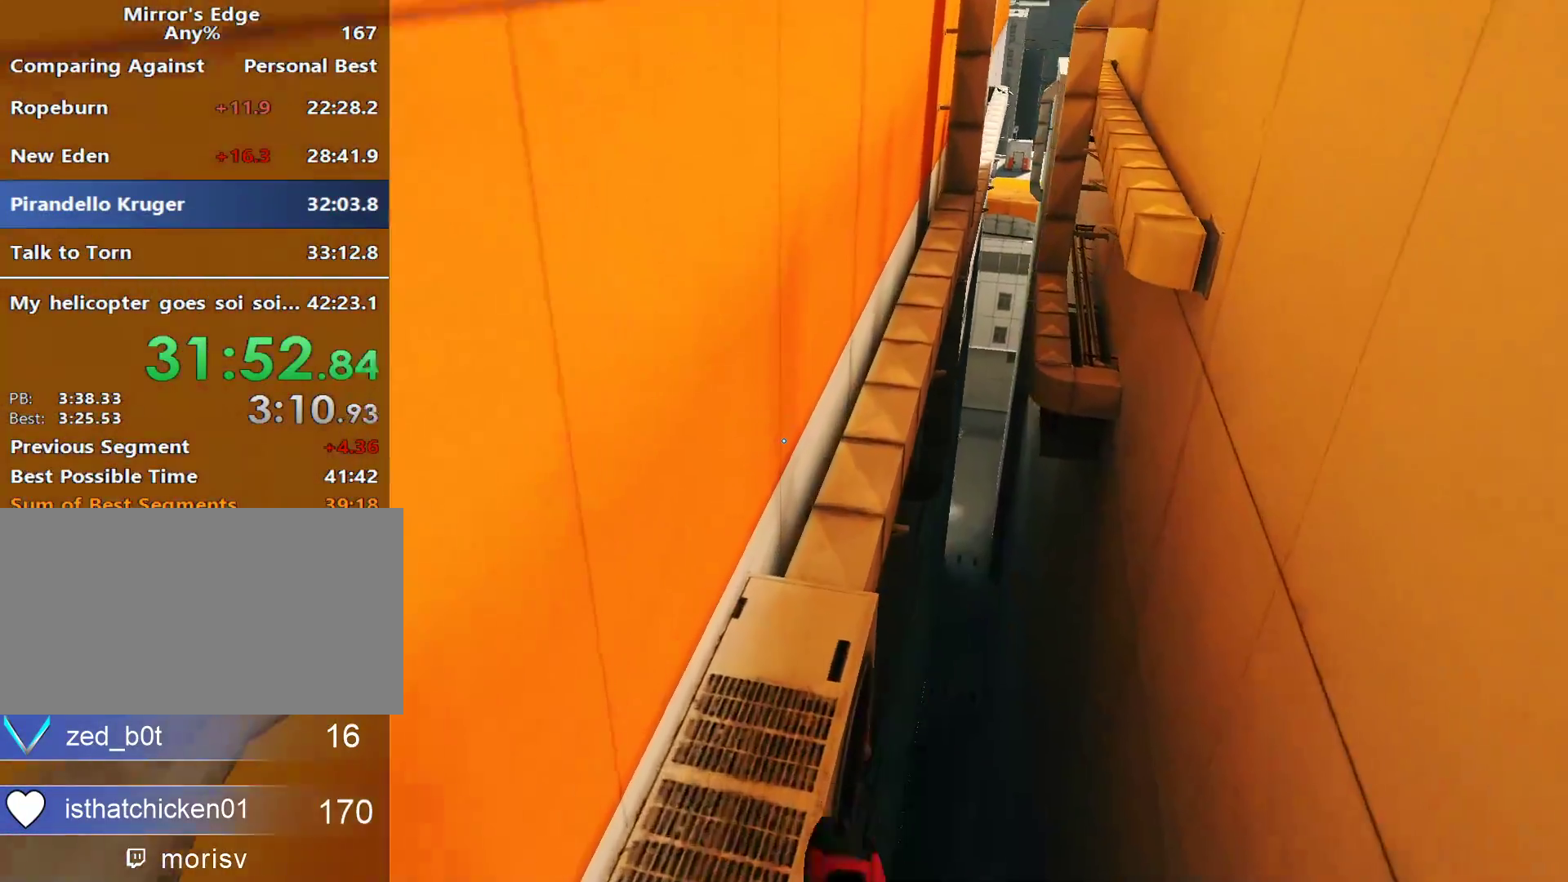
{"keys": ["w"], "mouse": [], "events": []}
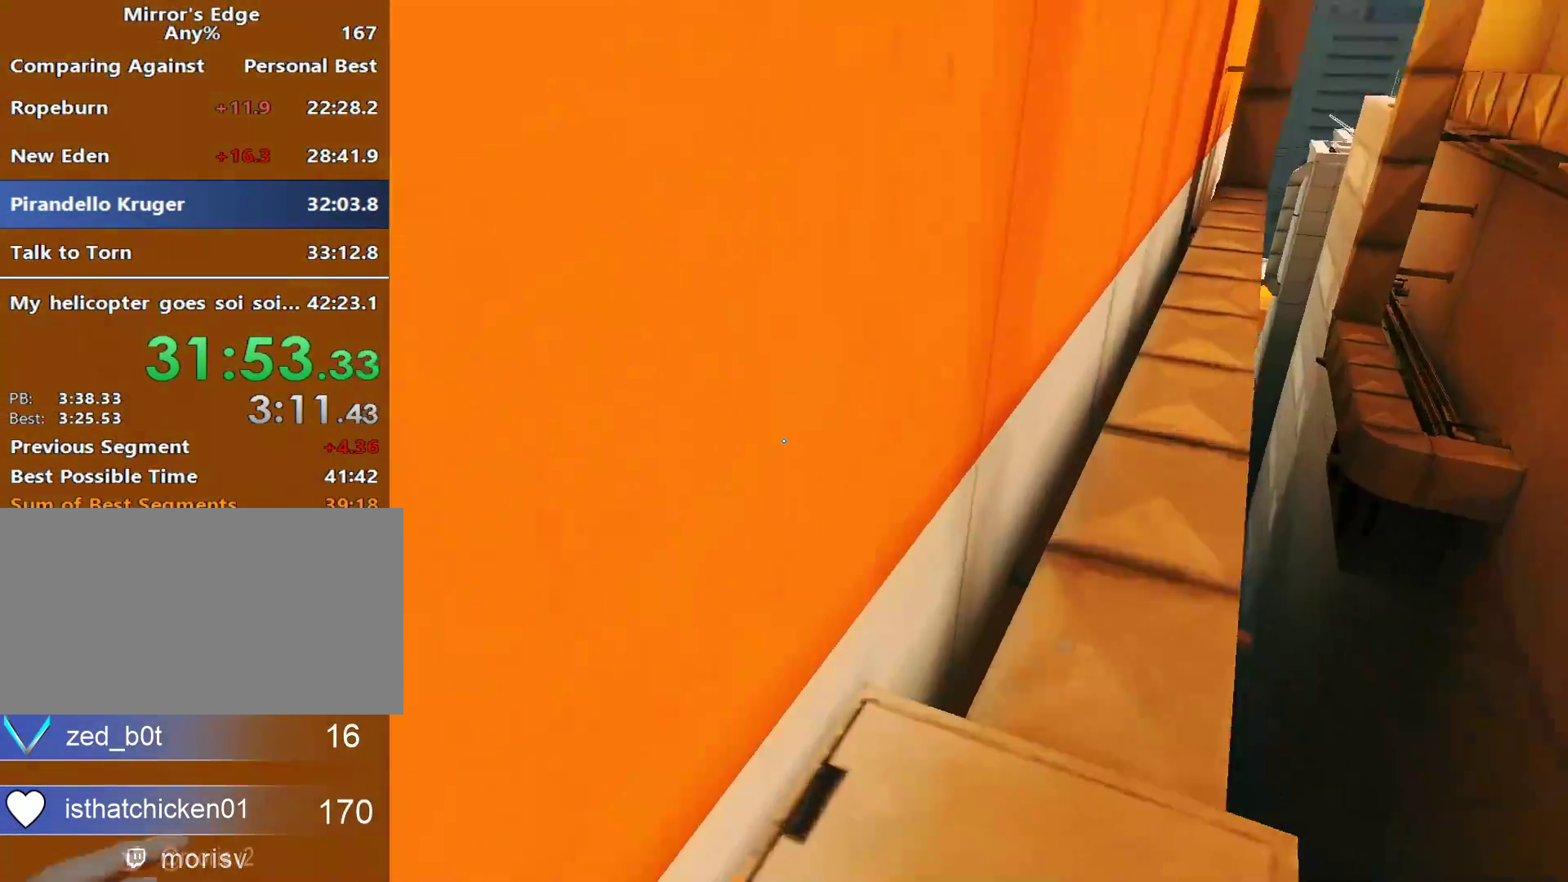
{"keys": ["w"], "mouse": []}
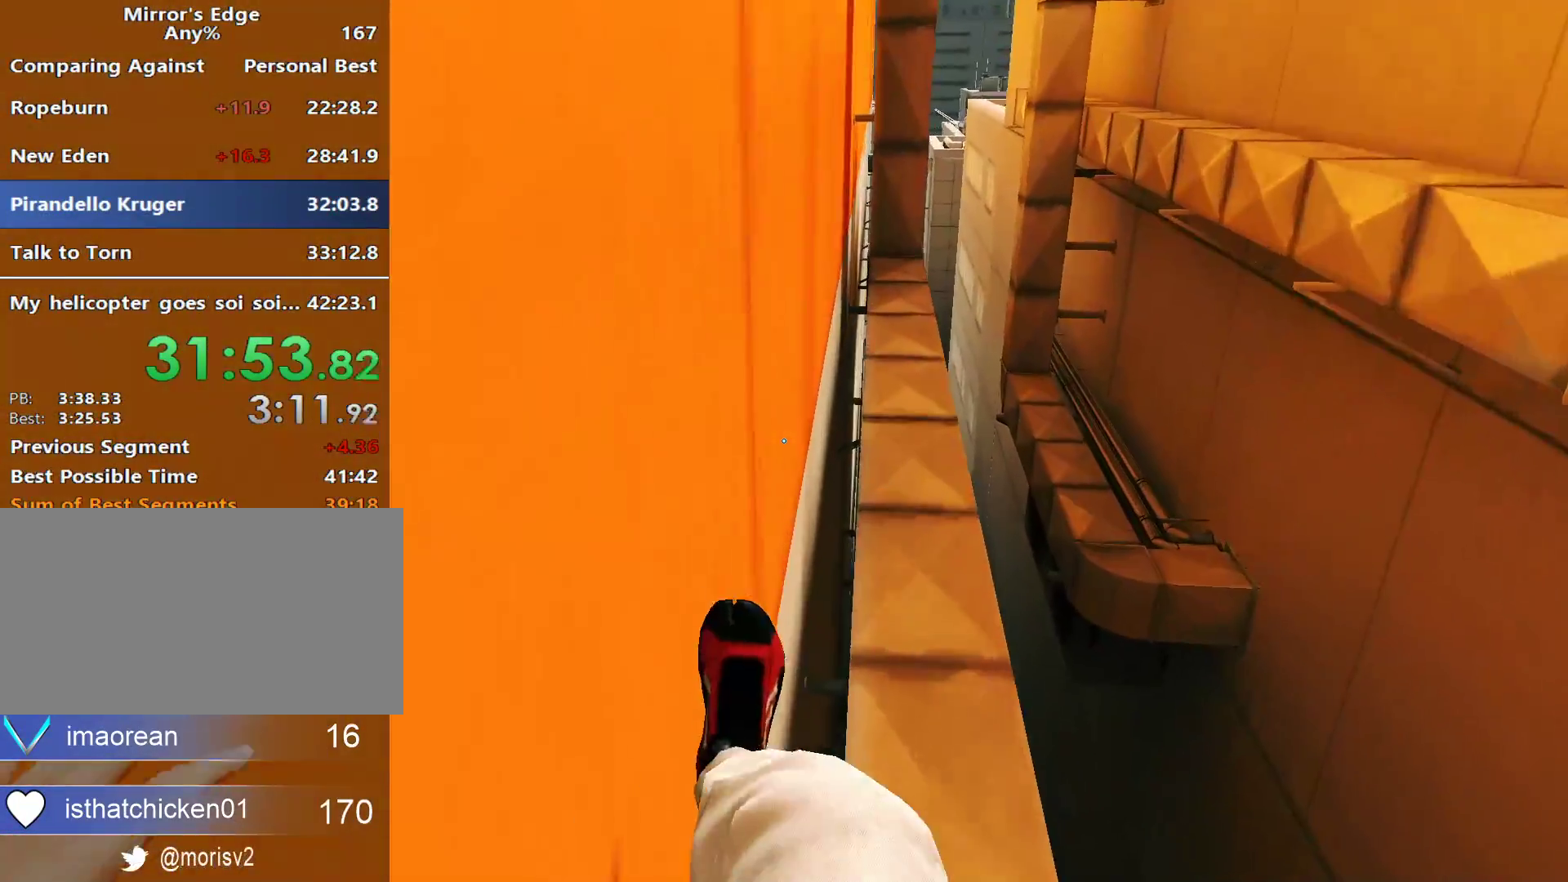
{"keys": ["w"], "mouse": [], "events": []}
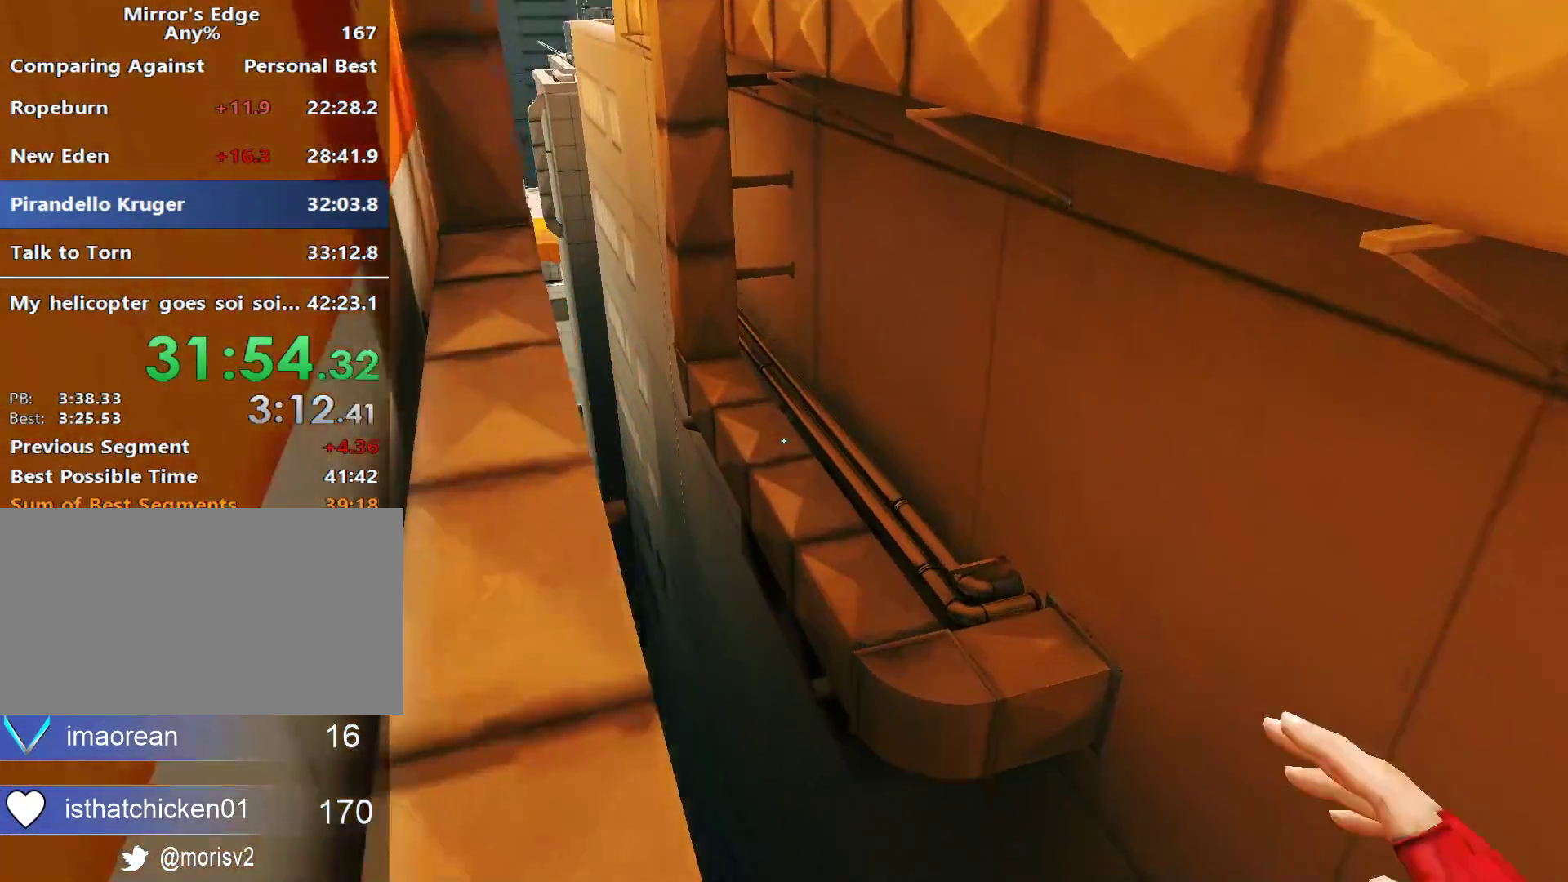
{"keys": ["w"], "mouse": [], "events": []}
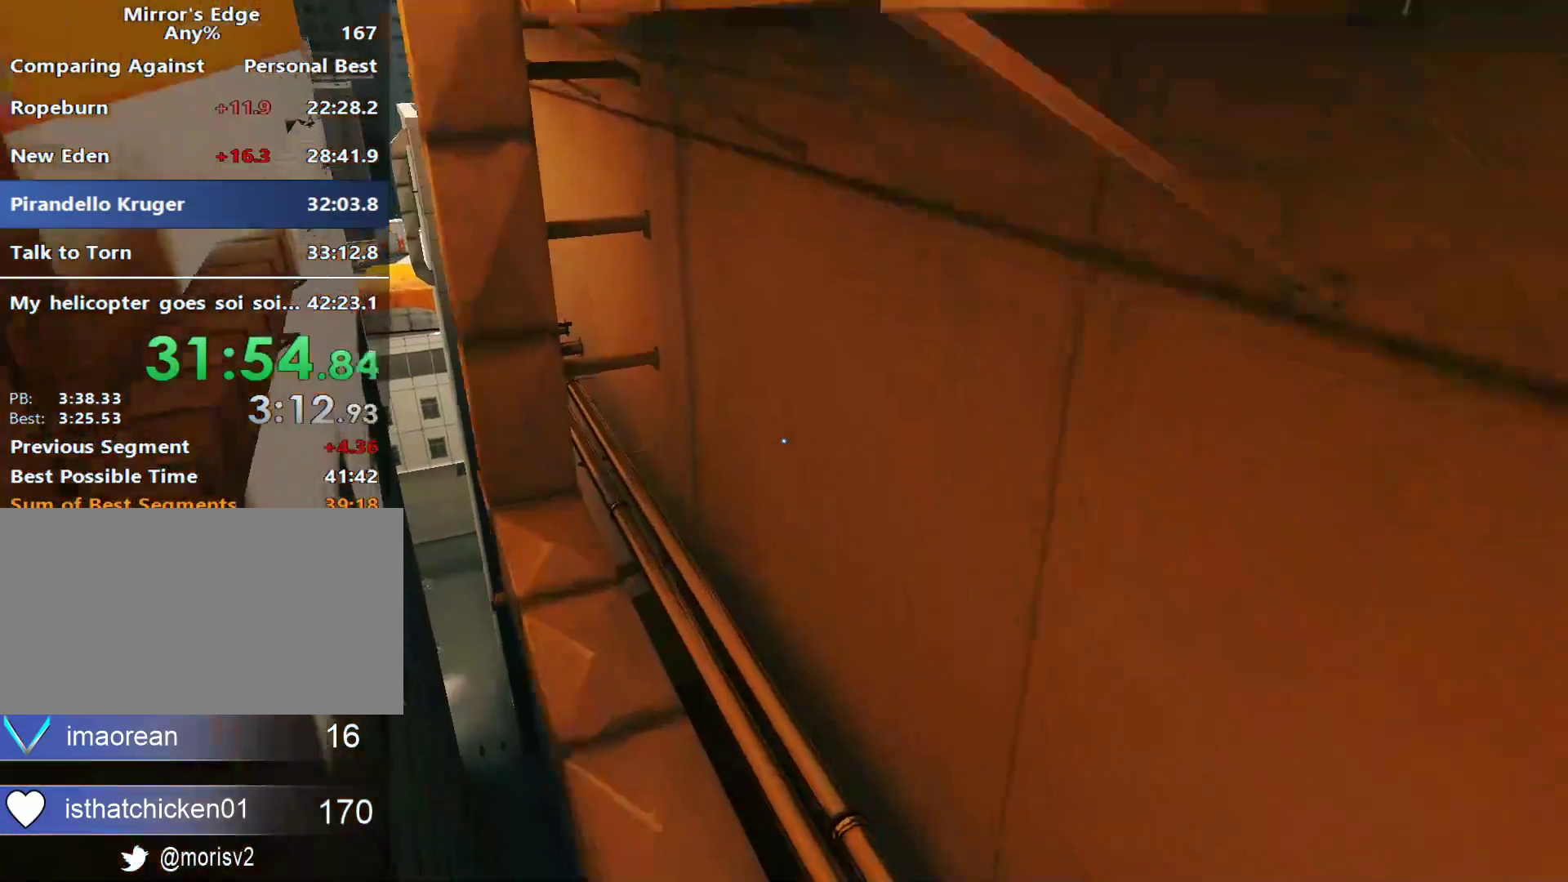
{"keys": ["w"], "mouse": [], "events": []}
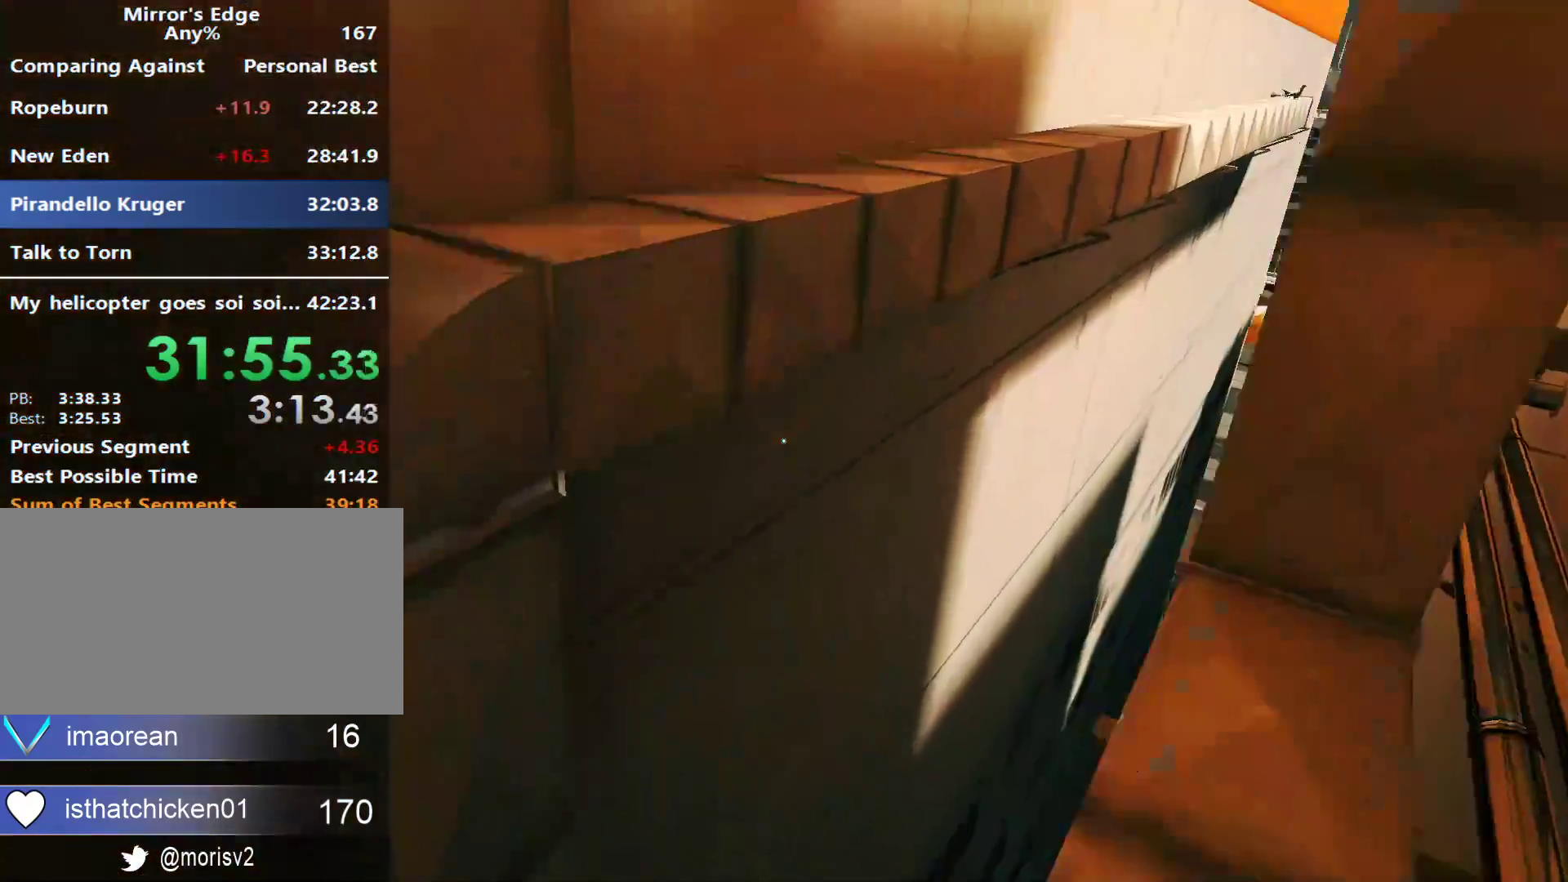
{"keys": ["w"], "mouse": [], "events": [[33, "space", "down"], [217, "space", "up"]]}
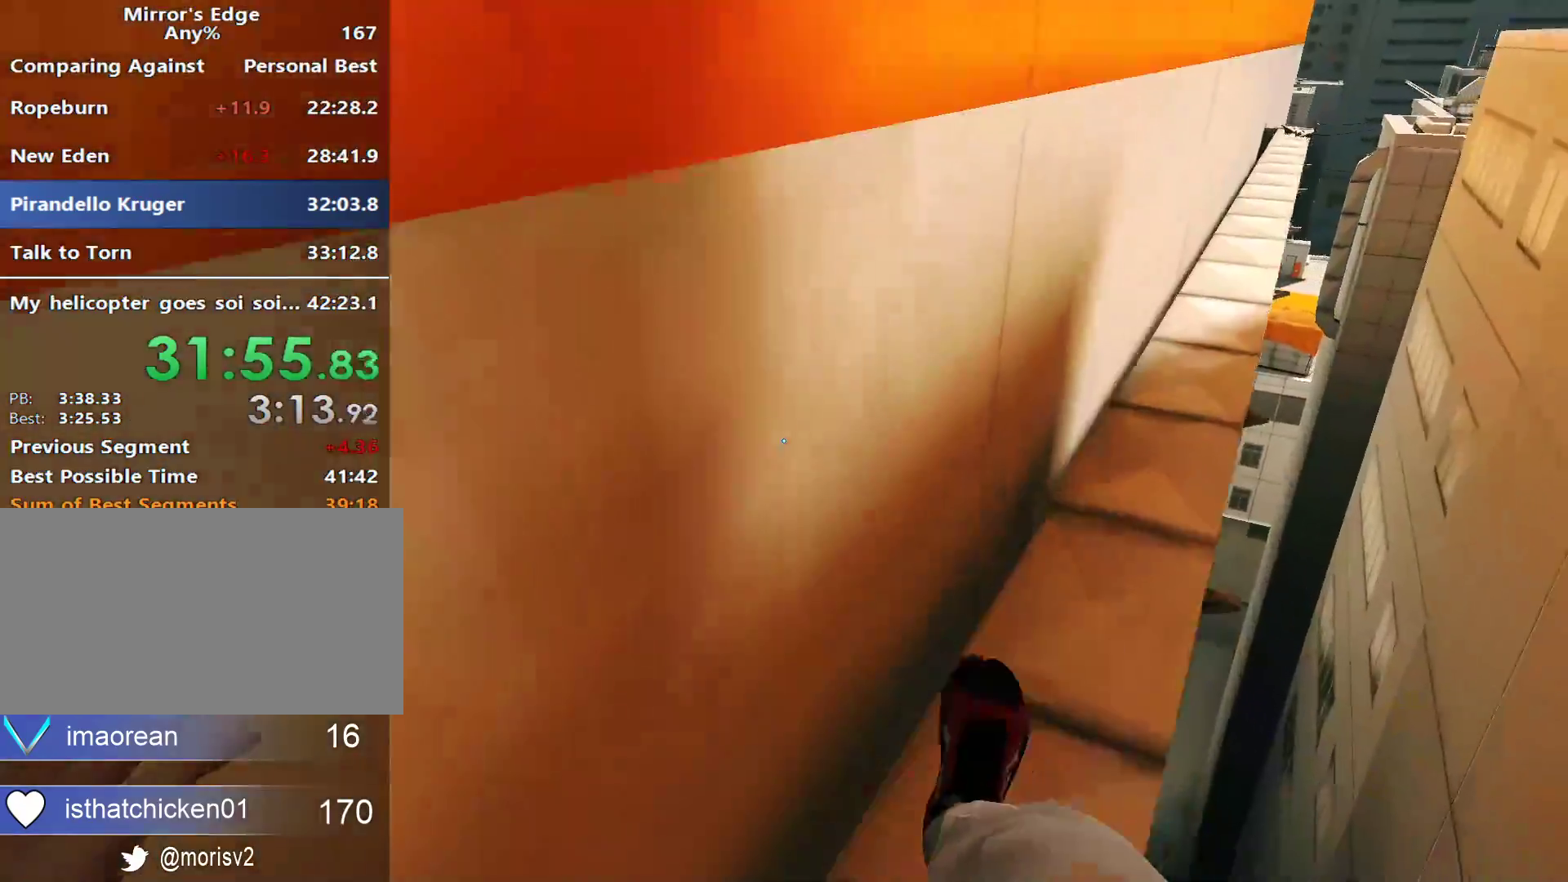
{"keys": ["w"], "mouse": []}